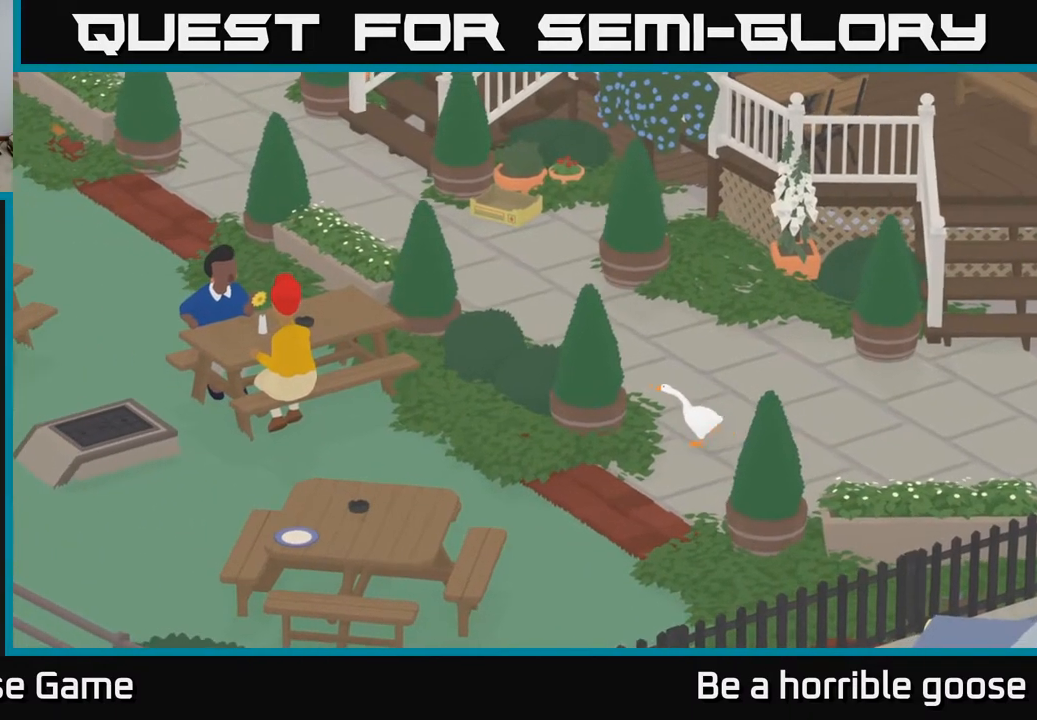
Gameplay with a controller (Xbox layout); each line is a JSON object with the inputs held at the frame after it. "events" lists button and stick changes between this image and that frame as [ms after this image, input, new state], when the widget could be followed in between.
{"buttons": ["A"], "left_stick": "up-left", "right_stick": "center", "events": []}
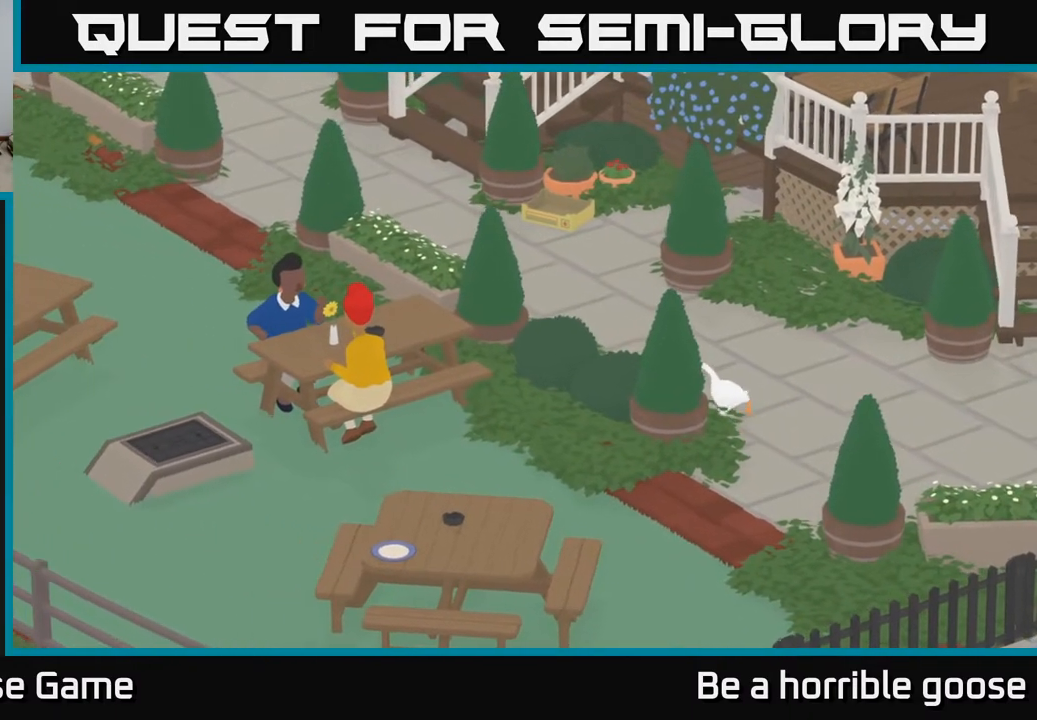
{"buttons": ["A"], "left_stick": "up-left", "right_stick": "center", "events": []}
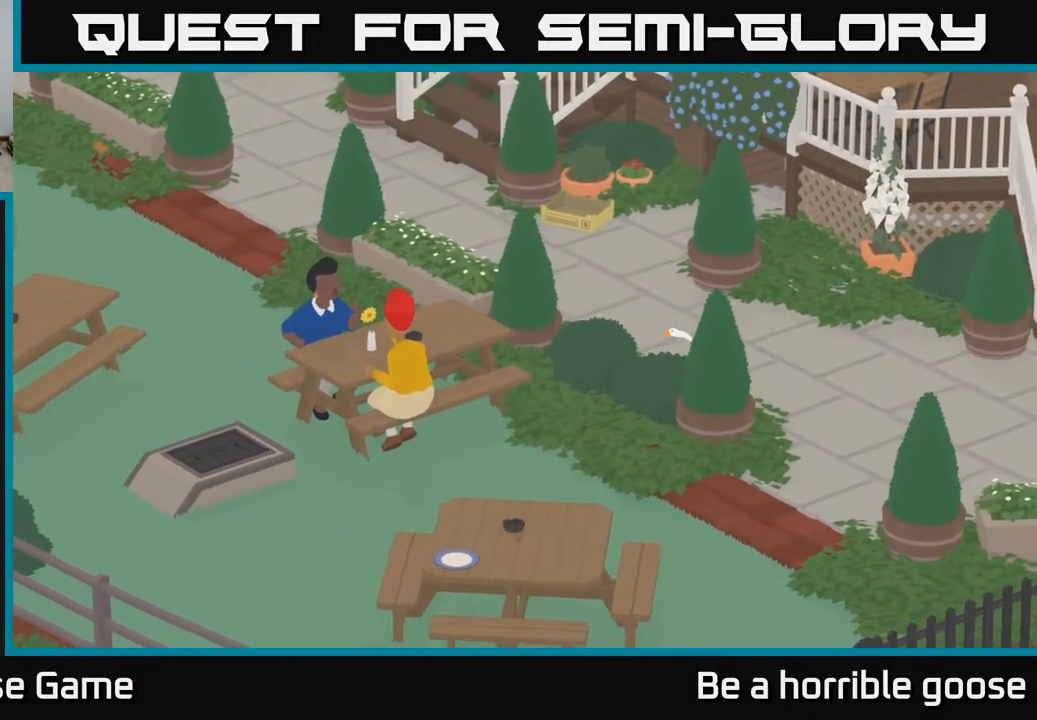
{"buttons": ["A"], "left_stick": "up-left", "right_stick": "center", "events": []}
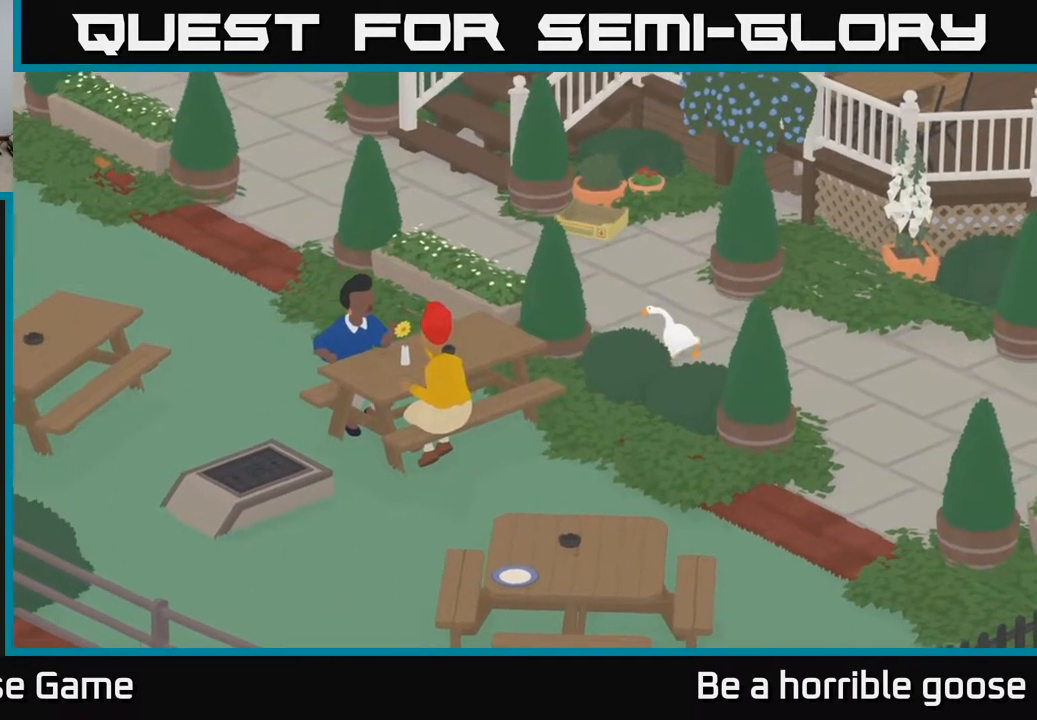
{"buttons": ["A"], "left_stick": "up-left", "right_stick": "center", "events": []}
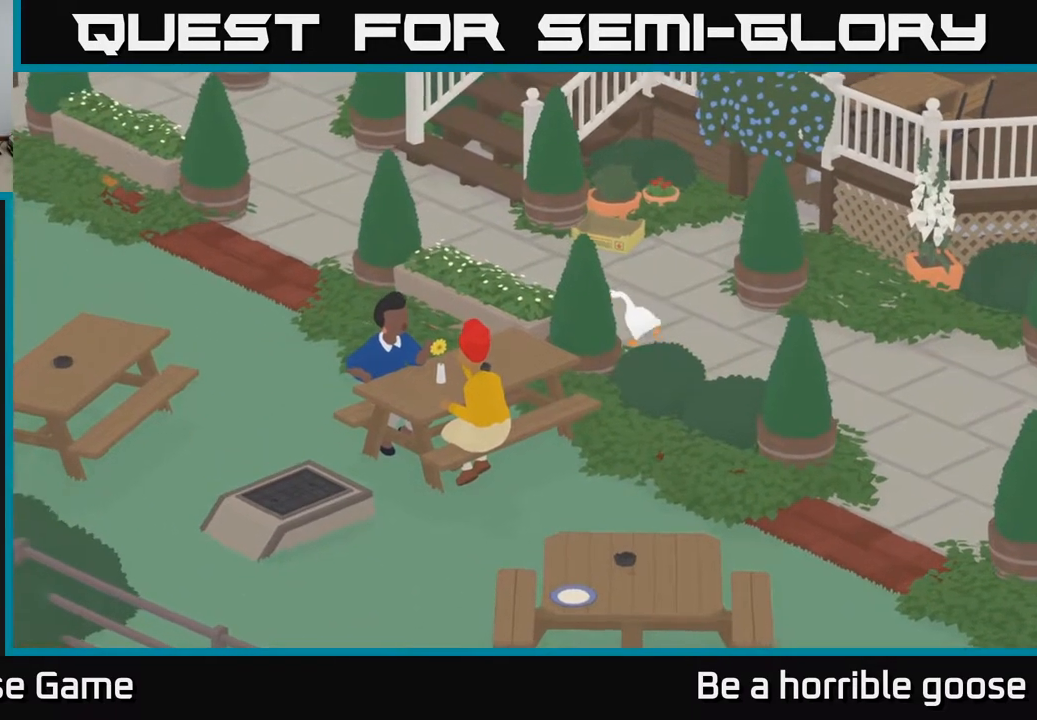
{"buttons": ["A"], "left_stick": "up-left", "right_stick": "center", "events": []}
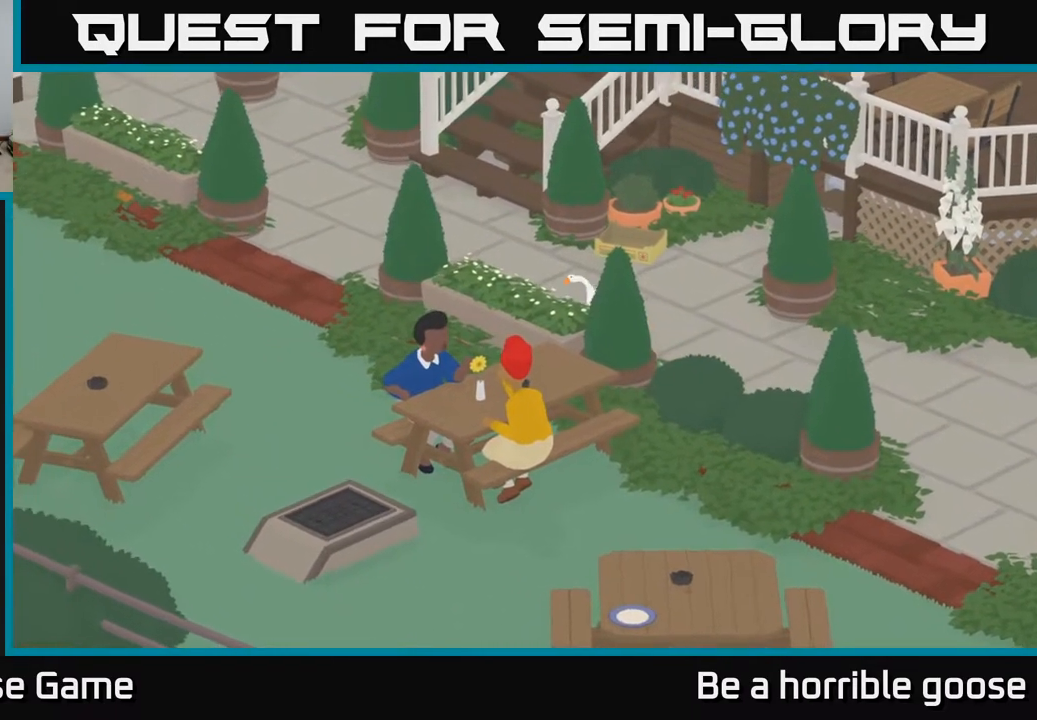
{"buttons": ["A"], "left_stick": "up-left", "right_stick": "center", "events": []}
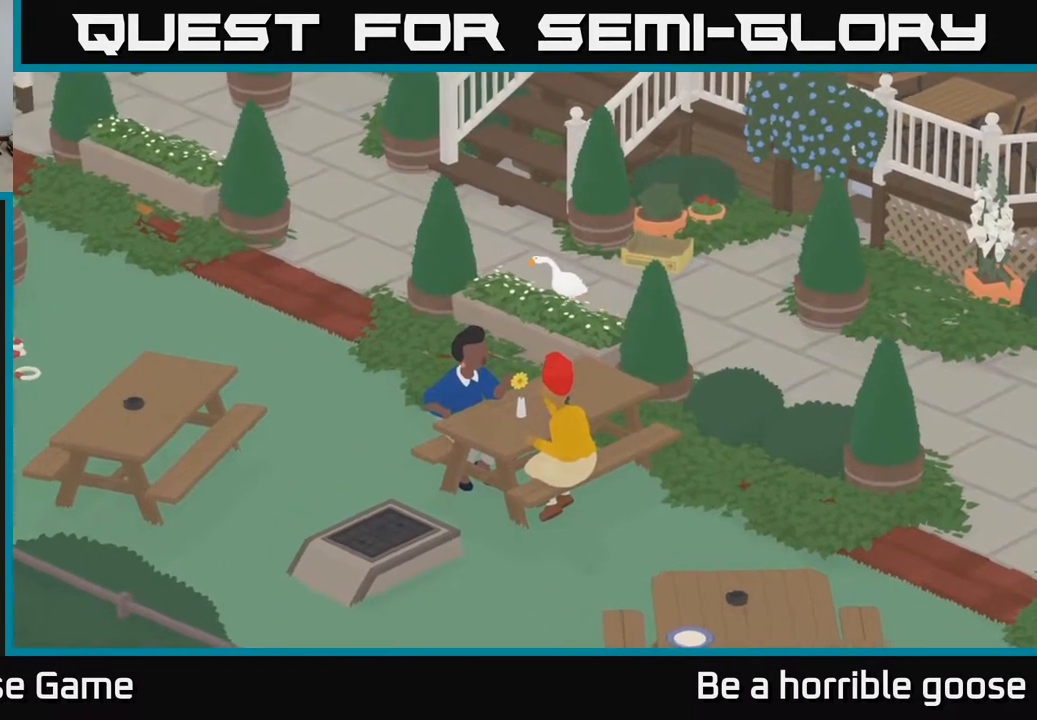
{"buttons": ["A"], "left_stick": "up-left", "right_stick": "center", "events": []}
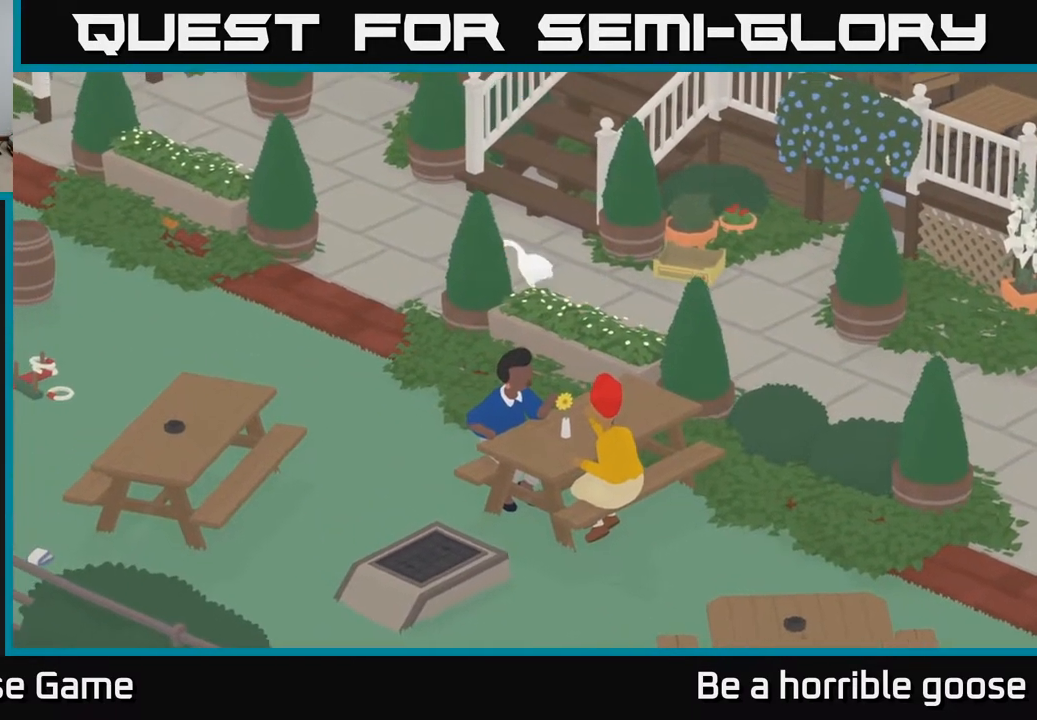
{"buttons": ["A"], "left_stick": "up-left", "right_stick": "center", "events": []}
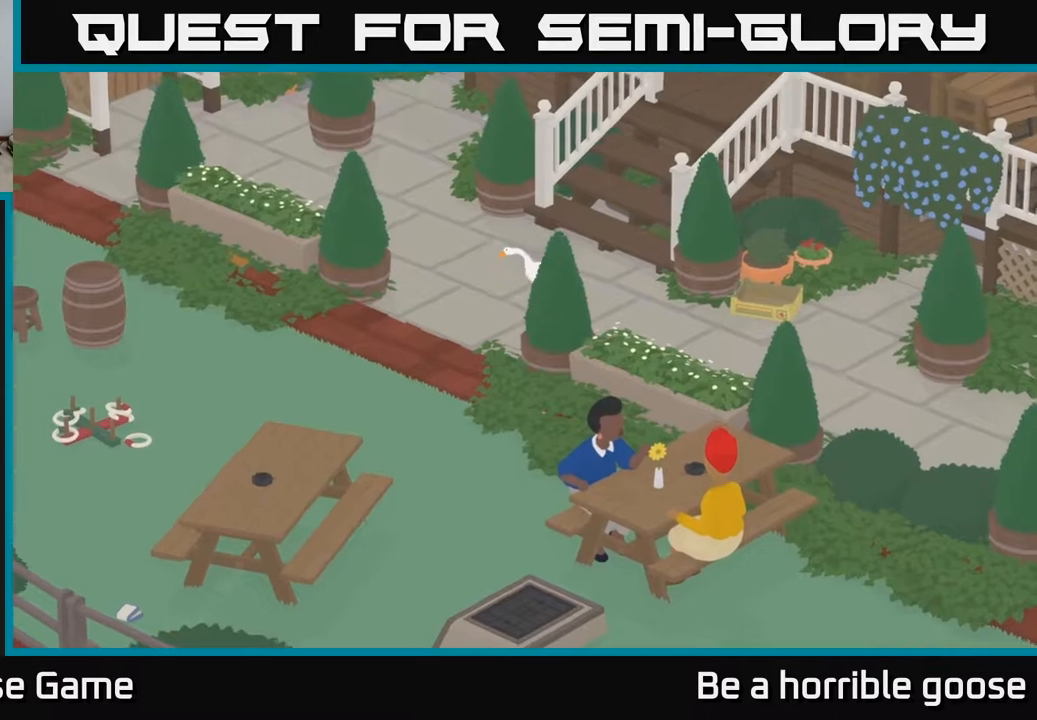
{"buttons": ["A"], "left_stick": "up-left", "right_stick": "center", "events": []}
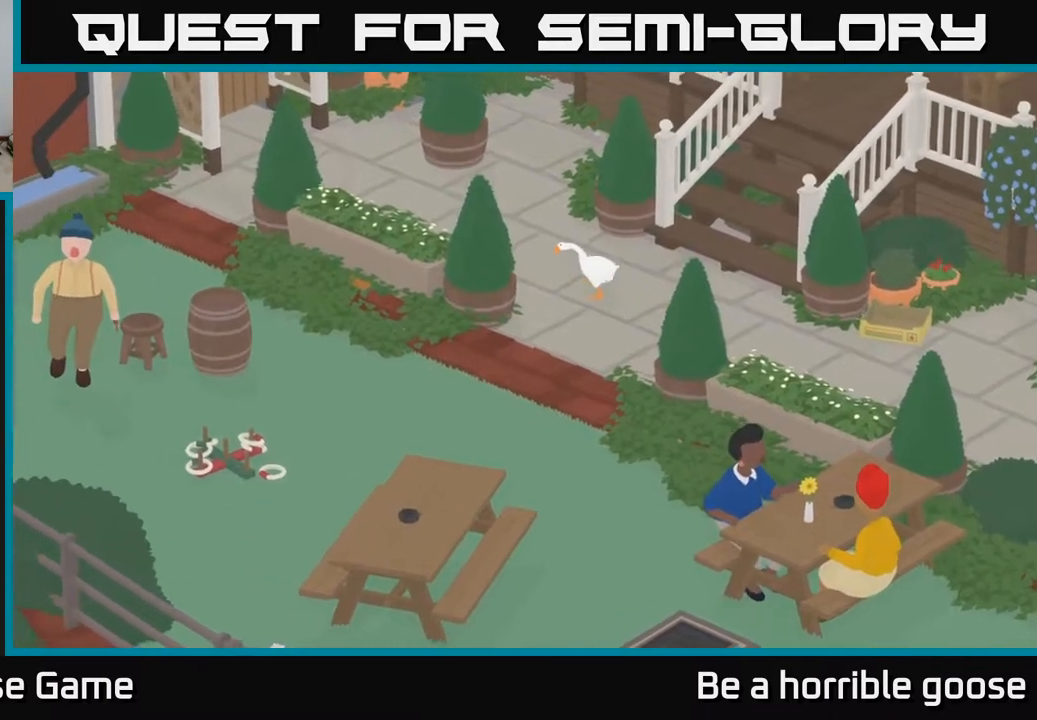
{"buttons": ["A"], "left_stick": "up-left", "right_stick": "center", "events": []}
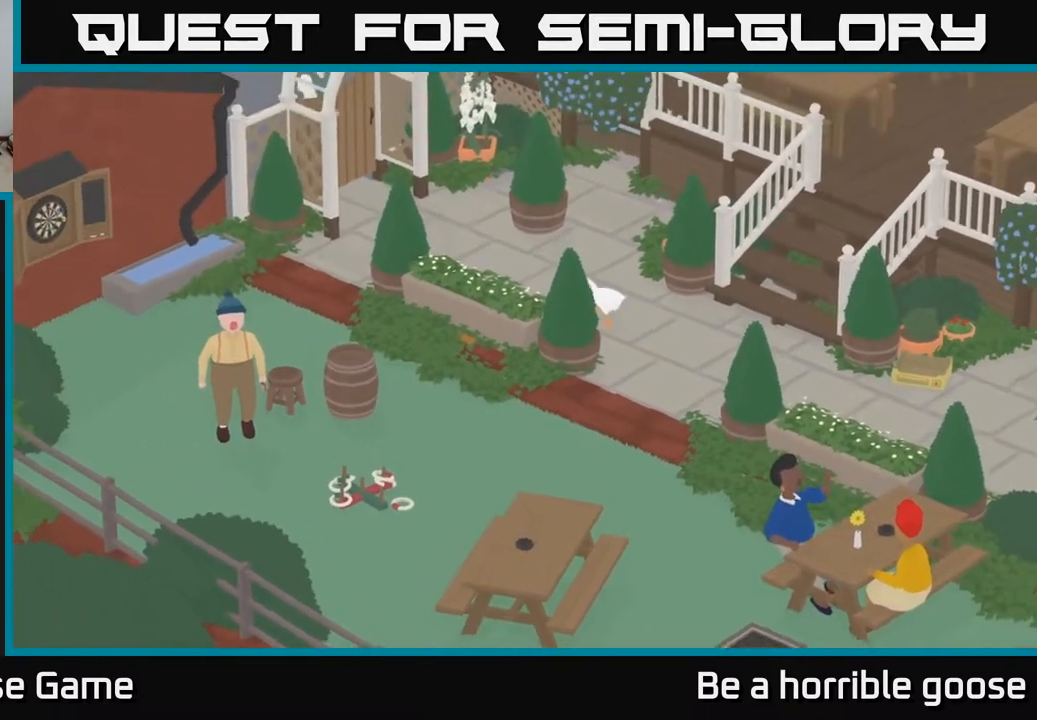
{"buttons": [], "left_stick": "up-right", "right_stick": "center", "events": [[367, "A", "up"], [383, "left_stick", "up-right"]]}
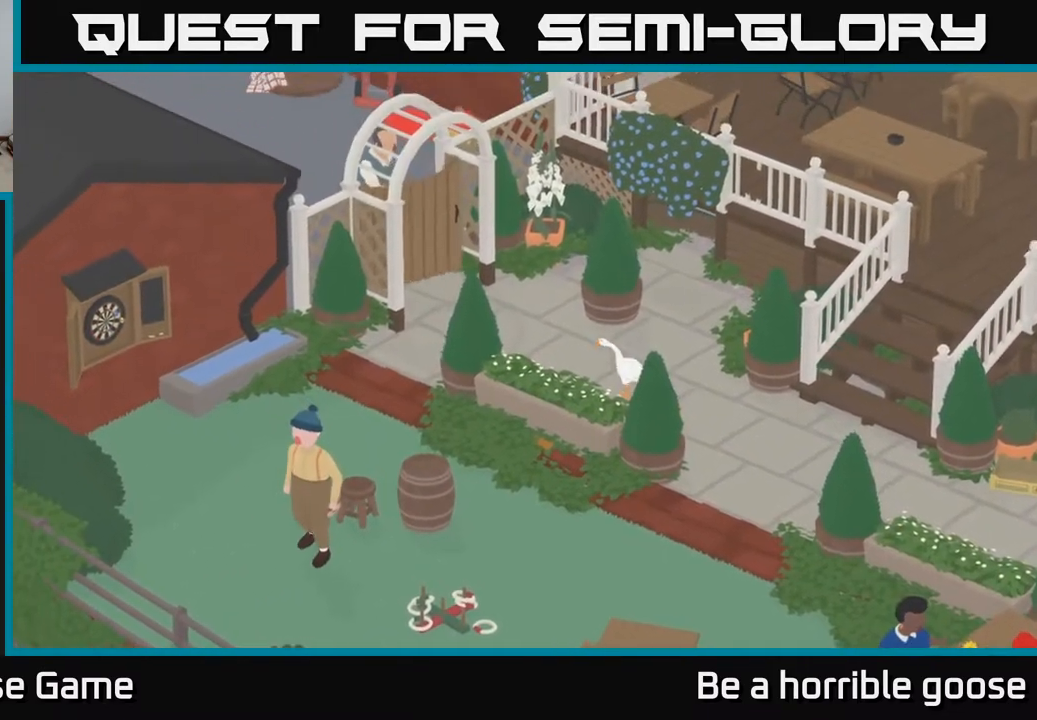
{"buttons": ["A"], "left_stick": "up", "right_stick": "center", "events": [[217, "A", "down"], [433, "left_stick", "up"]]}
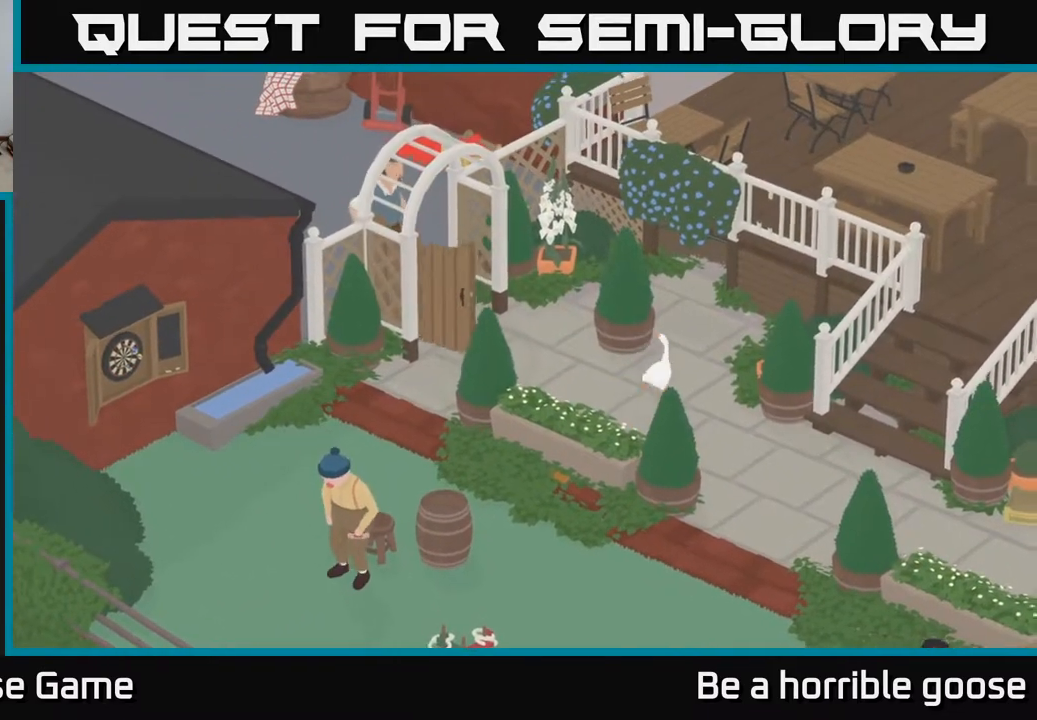
{"buttons": ["A"], "left_stick": "up", "right_stick": "center", "events": []}
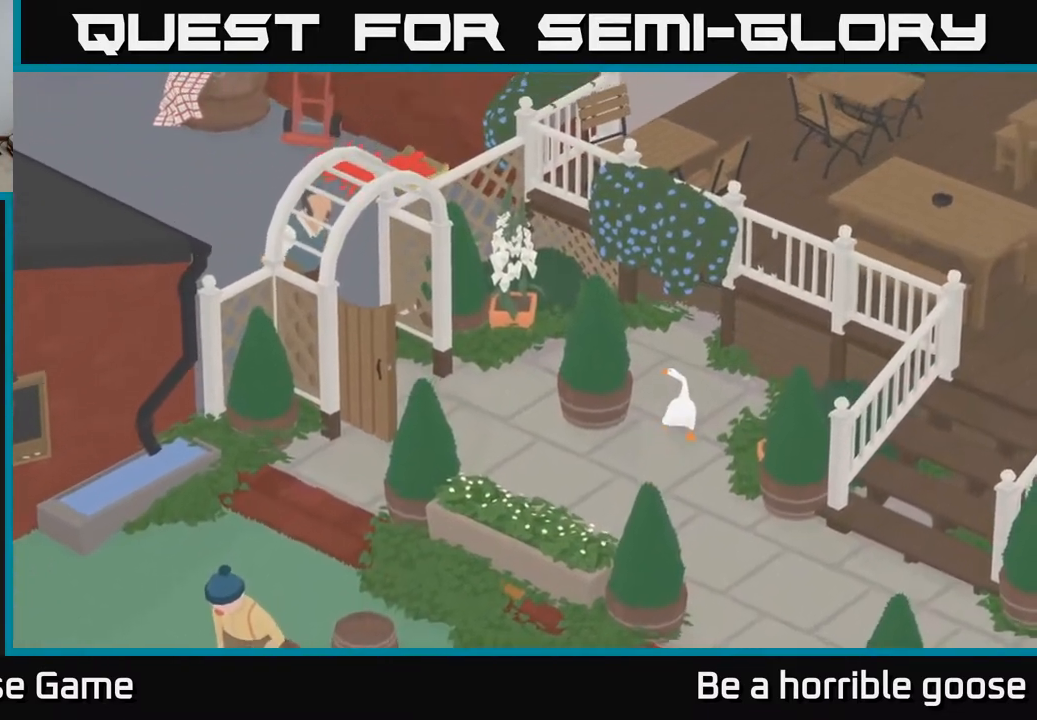
{"buttons": ["A"], "left_stick": "up", "right_stick": "center", "events": [[400, "left_stick", "up-right"], [500, "left_stick", "up"]]}
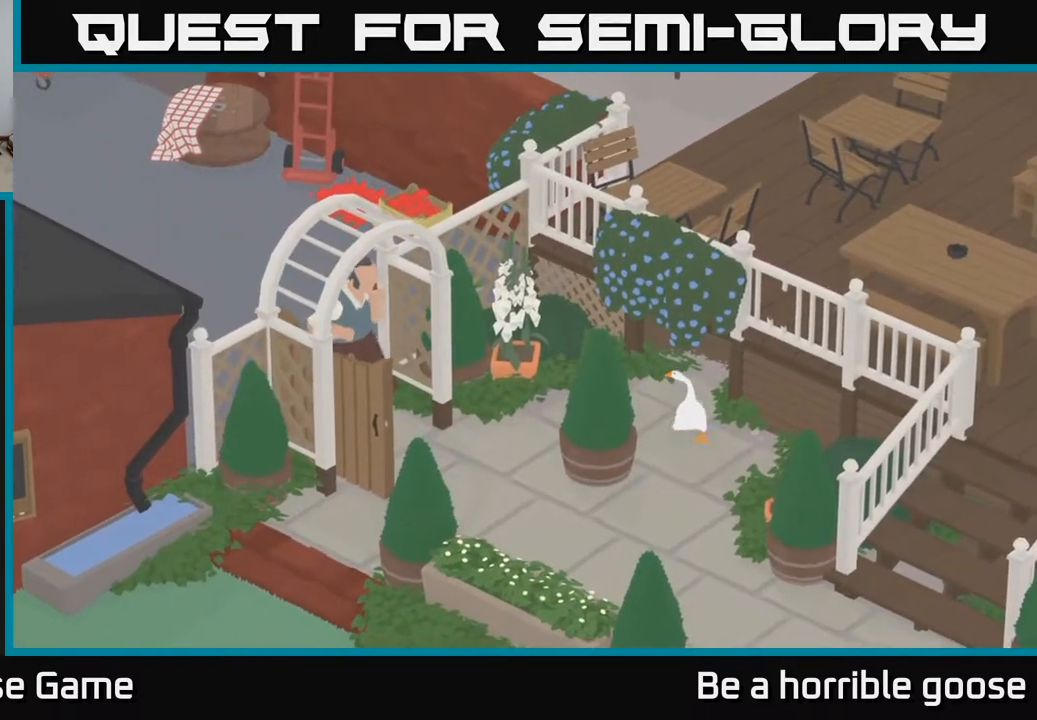
{"buttons": ["A"], "left_stick": "up", "right_stick": "center", "events": []}
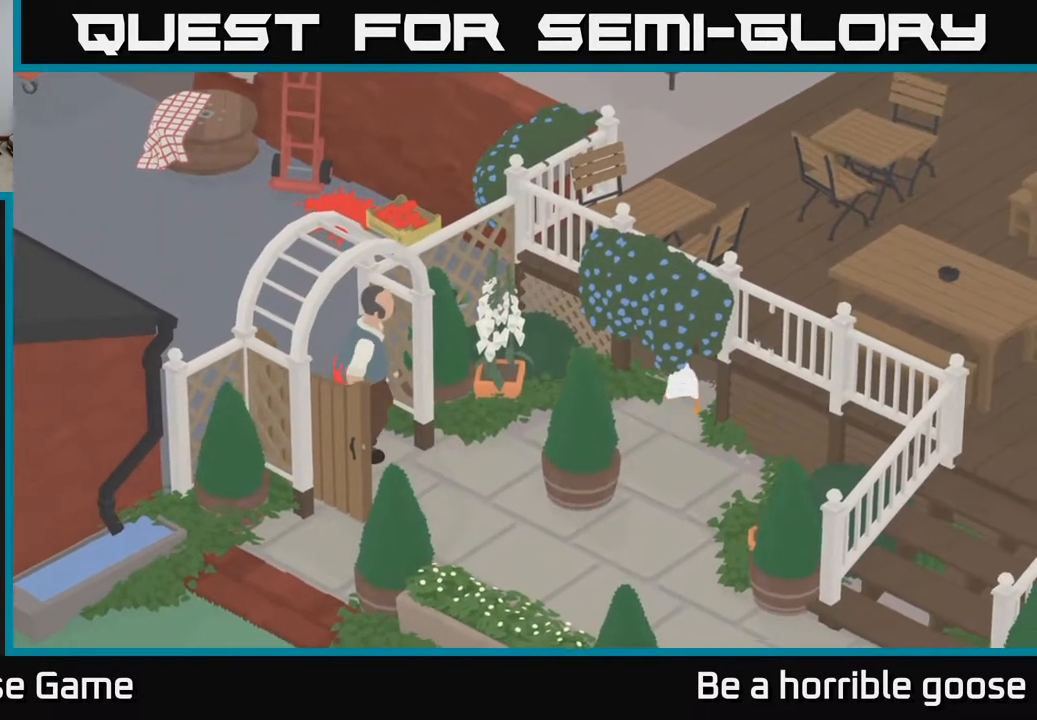
{"buttons": [], "left_stick": "up-left", "right_stick": "center", "events": [[283, "left_stick", "up-left"], [383, "A", "up"]]}
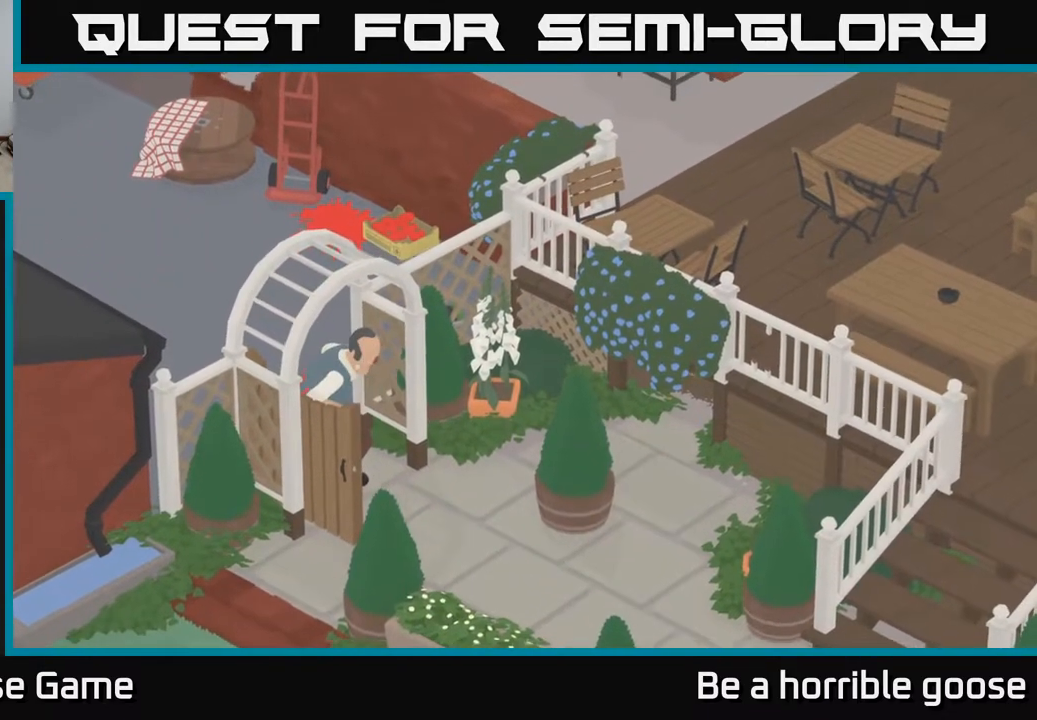
{"buttons": ["A"], "left_stick": "up-left", "right_stick": "center", "events": [[167, "A", "down"]]}
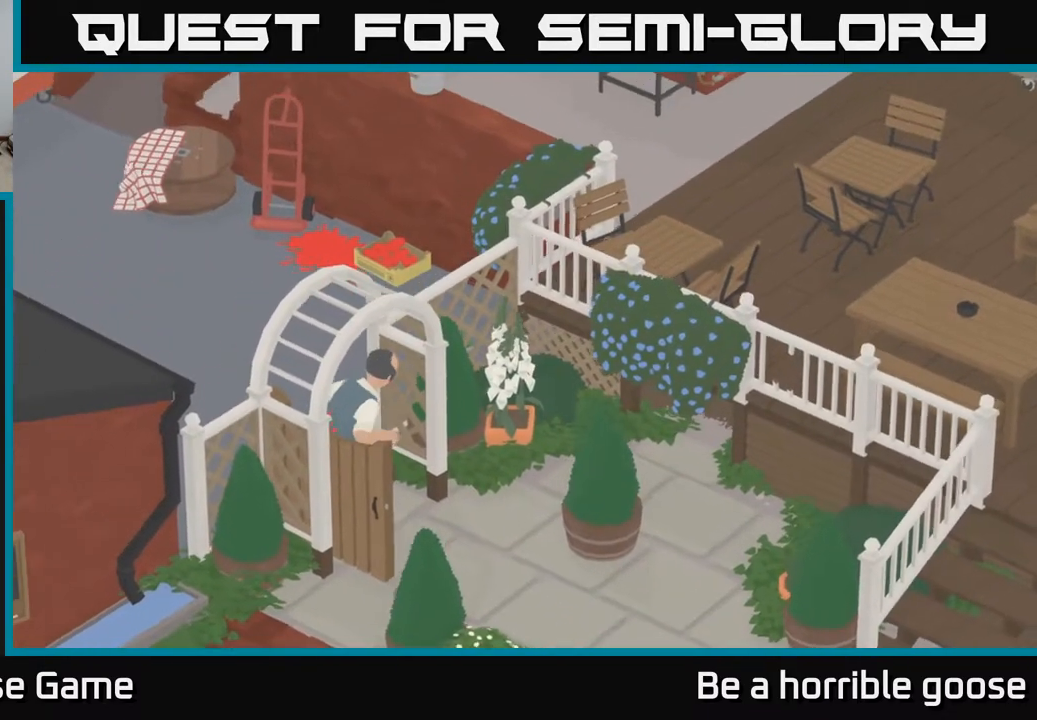
{"buttons": [], "left_stick": "left", "right_stick": "center", "events": [[100, "A", "up"], [300, "left_stick", "center"], [483, "left_stick", "left"]]}
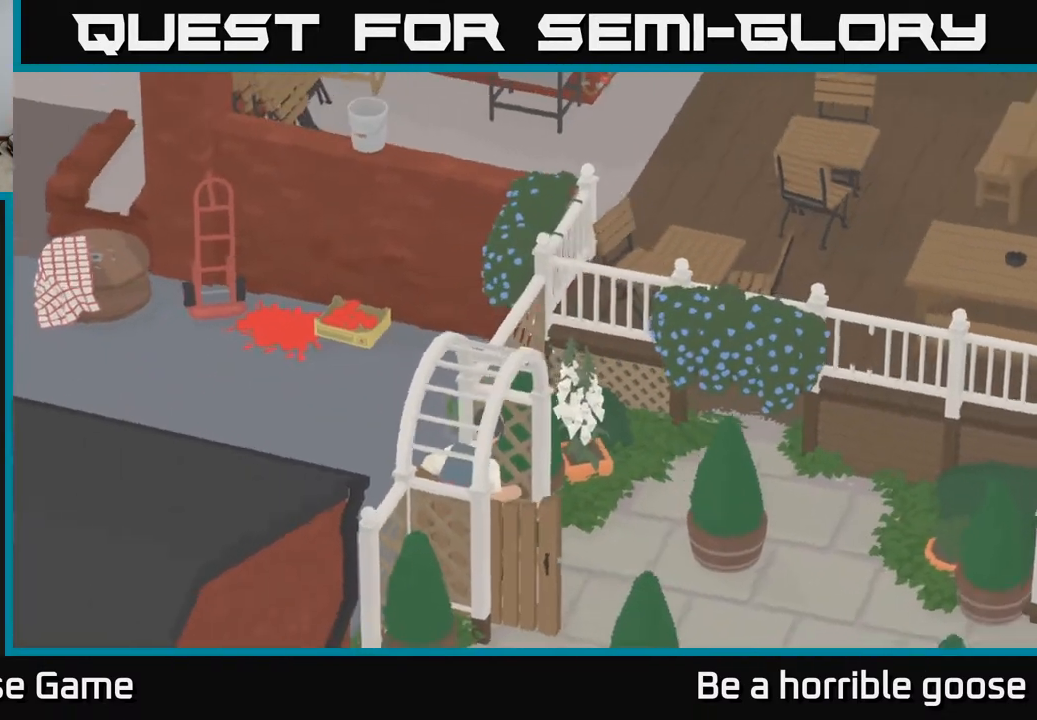
{"buttons": ["A"], "left_stick": "down-left", "right_stick": "center", "events": [[383, "A", "down"], [400, "left_stick", "down-left"]]}
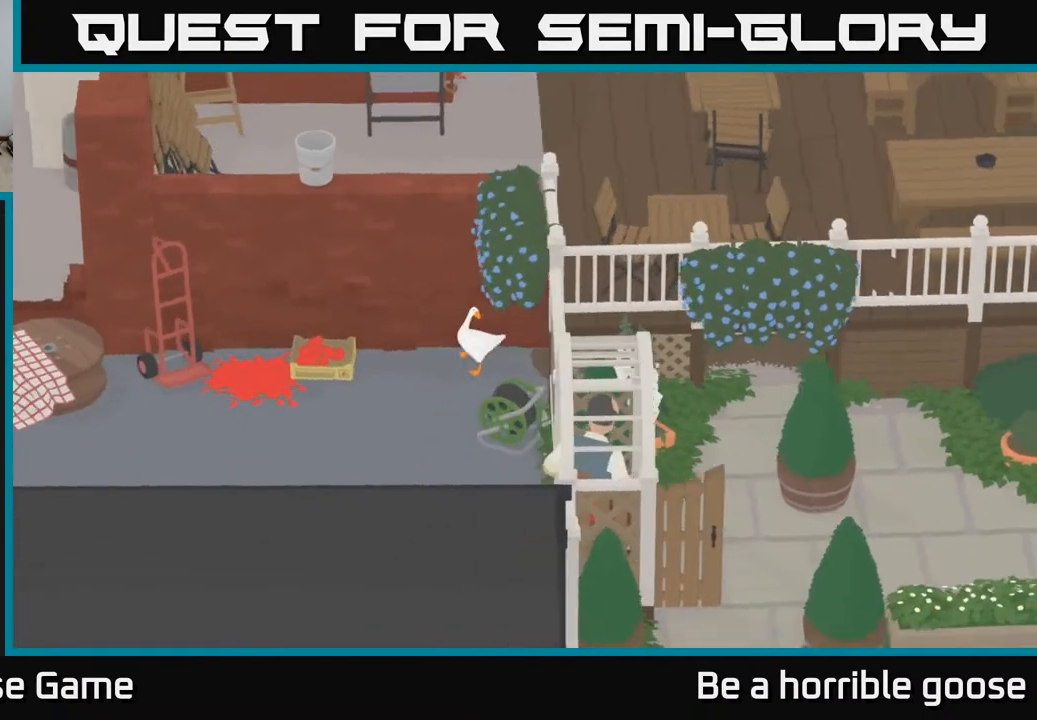
{"buttons": ["A"], "left_stick": "down-left", "right_stick": "center", "events": []}
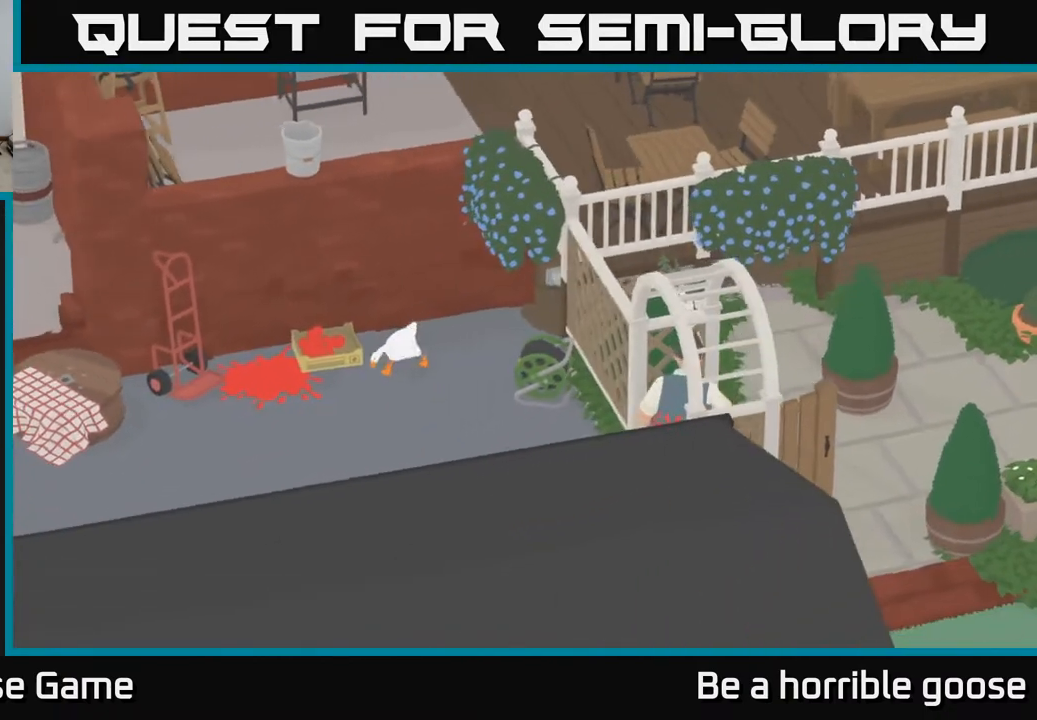
{"buttons": ["A"], "left_stick": "down-left", "right_stick": "center", "events": []}
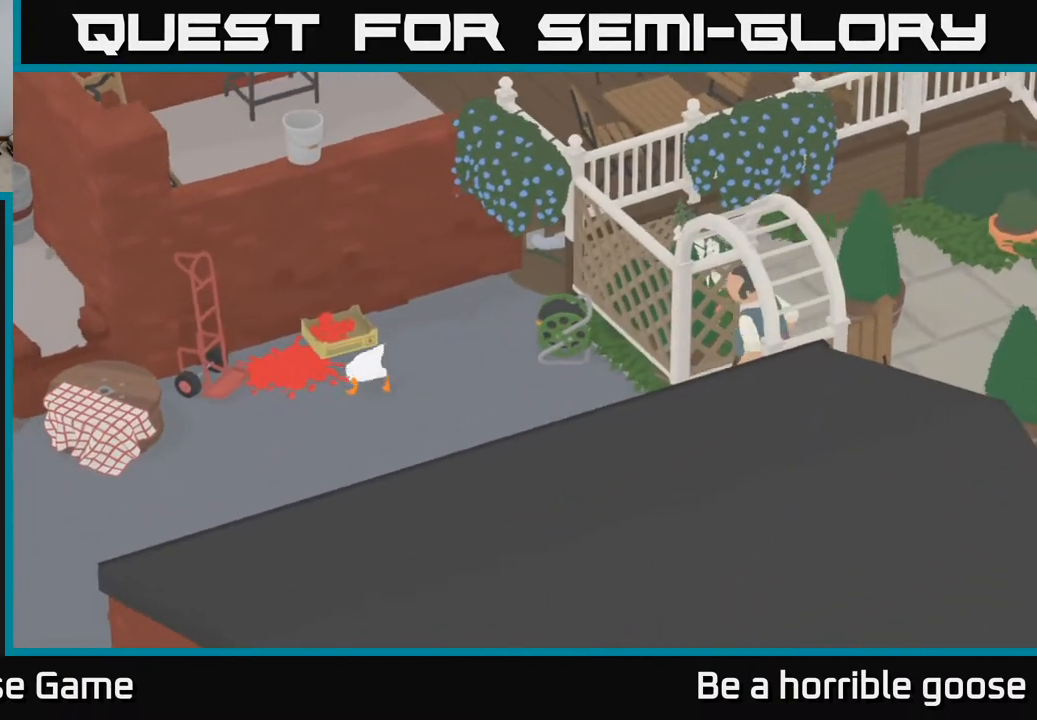
{"buttons": ["A"], "left_stick": "down-left", "right_stick": "center", "events": []}
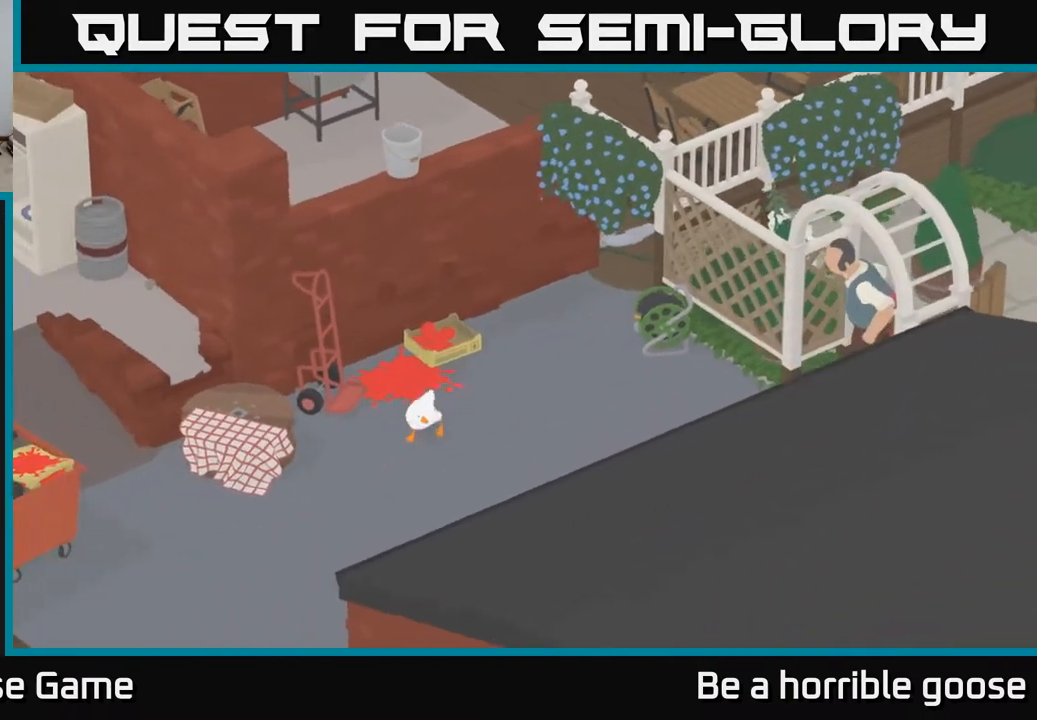
{"buttons": ["A"], "left_stick": "down-left", "right_stick": "center", "events": []}
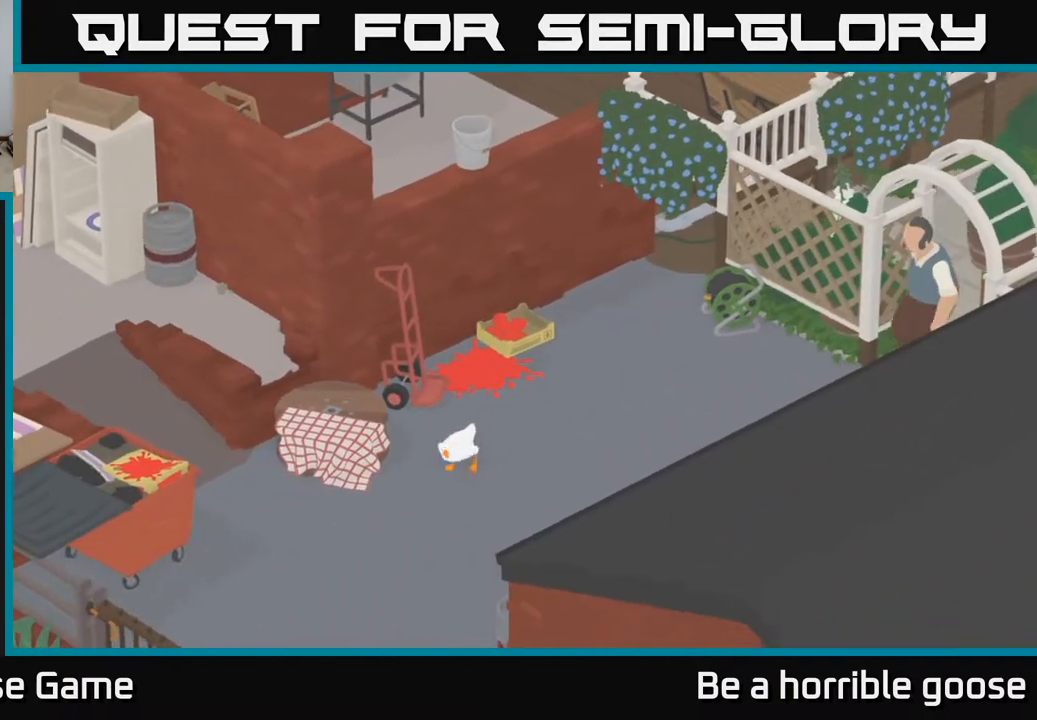
{"buttons": ["A"], "left_stick": "down-left", "right_stick": "center", "events": [[250, "A", "up"], [500, "A", "down"]]}
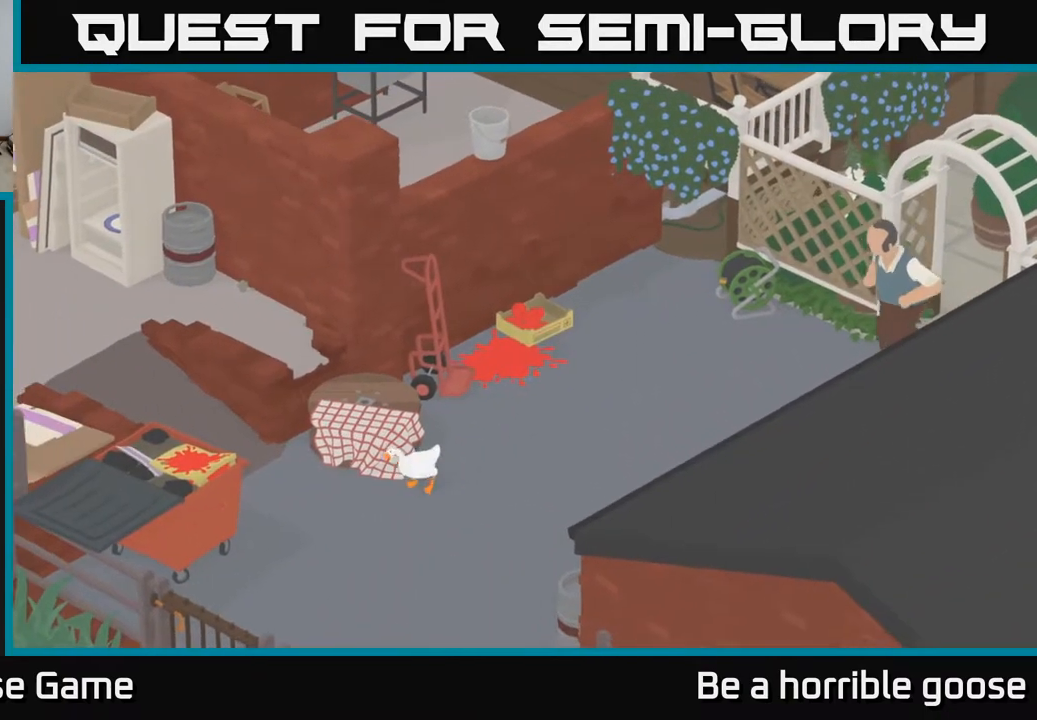
{"buttons": ["A"], "left_stick": "down", "right_stick": "center", "events": [[433, "left_stick", "down"]]}
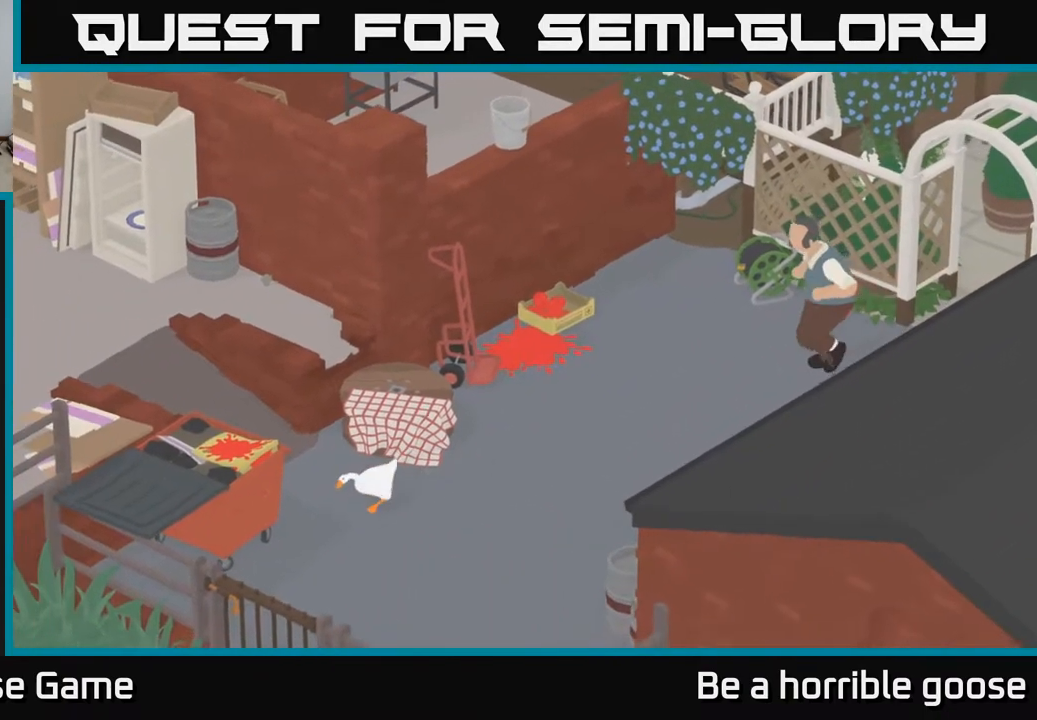
{"buttons": ["A"], "left_stick": "down", "right_stick": "center", "events": []}
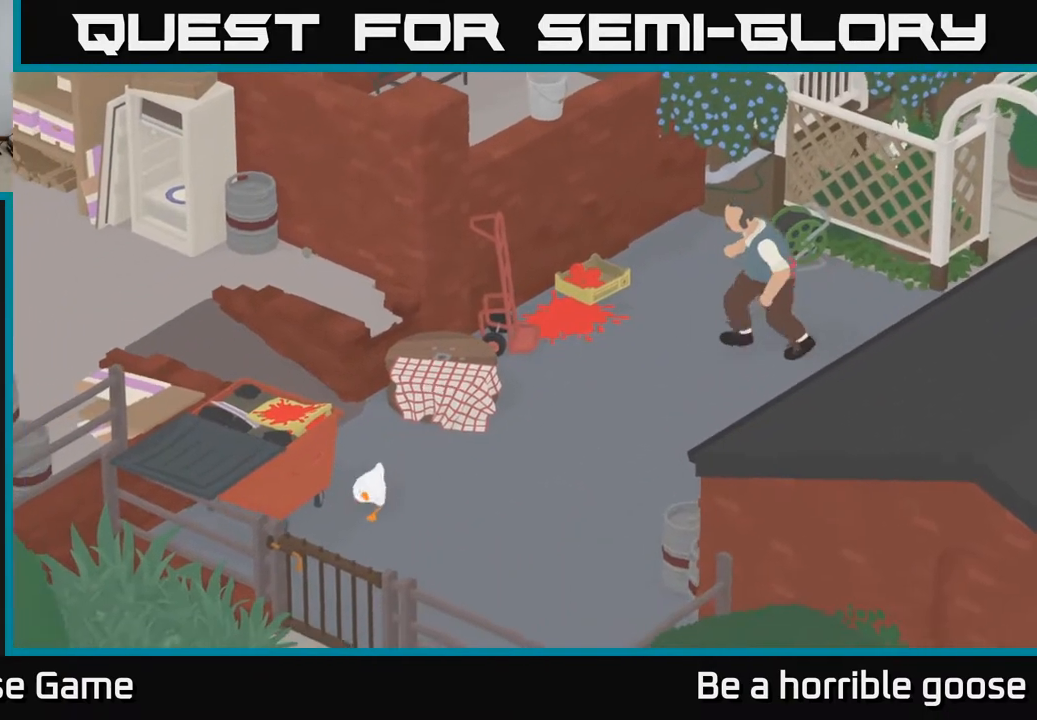
{"buttons": [], "left_stick": "down", "right_stick": "center", "events": [[417, "A", "up"]]}
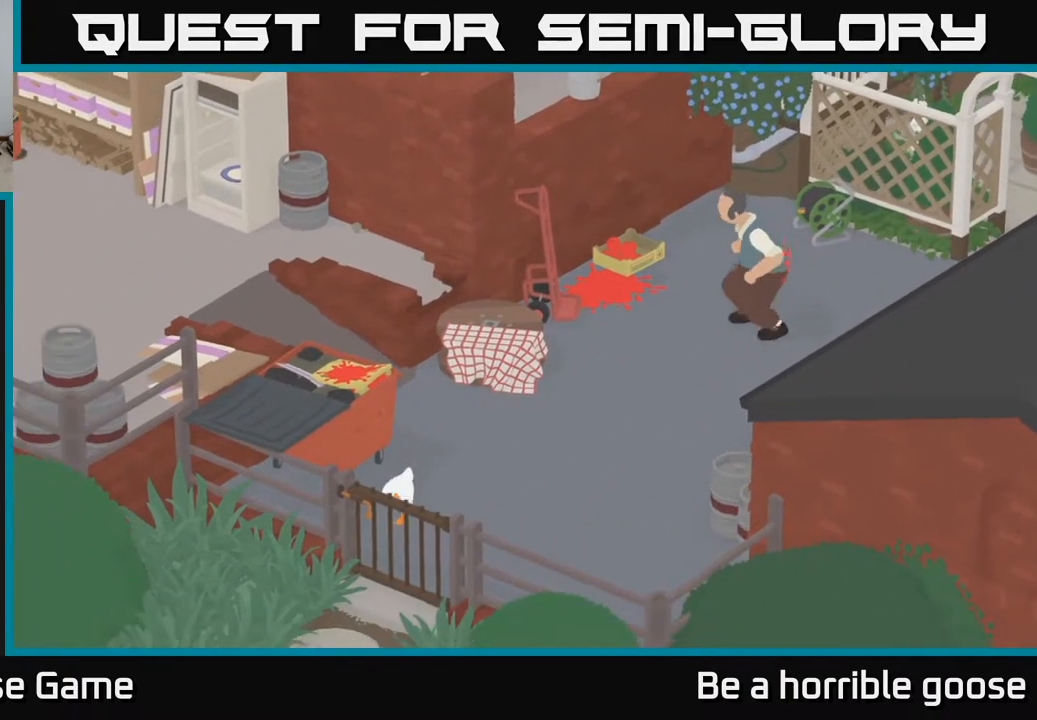
{"buttons": ["L2"], "left_stick": "center", "right_stick": "center", "events": [[133, "L2", "down"], [217, "X", "down"], [250, "left_stick", "down-left"], [350, "X", "up"], [383, "left_stick", "center"]]}